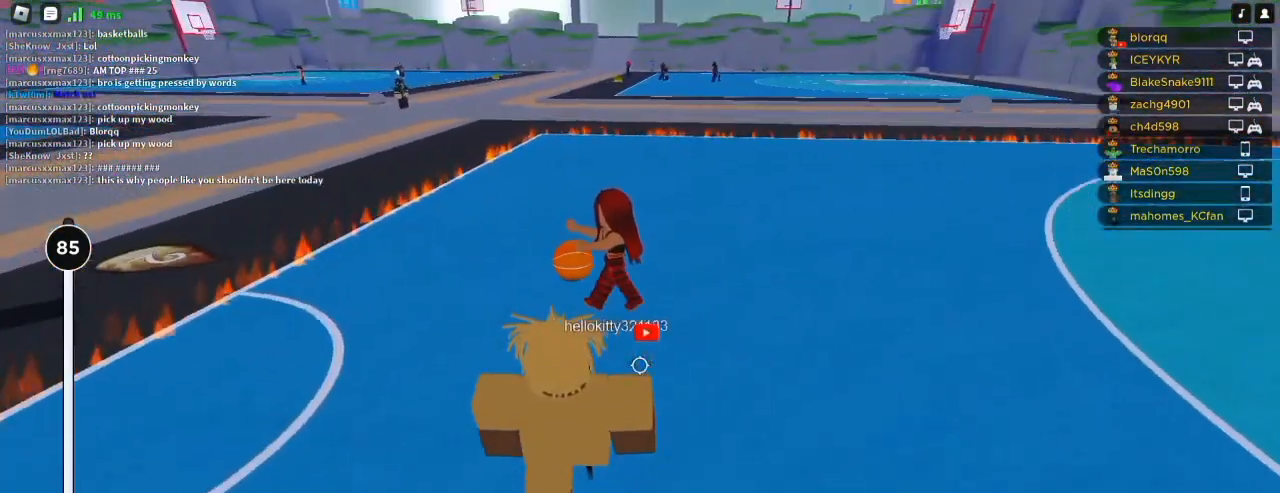
Gameplay with keyboard and mouse; each line is a JSON object with the keys and mouse buttons held at the frame after it. "events" lists presses ("down") and releases ("up") of "a", "ctrl", "d", "e", "f", "q", "r", "s", "shift", "space", "tab", "w", "mouse_left", "mouse_wheel", "mouse_right", "mouse_mb4" and "mouse_mb5" between this image and that frame as [ms after this image, input, new state], when the widget could be followed in between. "mouse_left", "mouse_wheel", "mouse_right", "mouse_mb4", "mouse_mb5" = the "left", "wheel", "right", "mb4", "mb5" buttons of the "mouse" list. No other keys are recorded. "wheel" means that the mouse wheel is clicked or scrolled. Not read: mouse_move.
{"keys": ["d", "w"], "mouse": ["right"], "events": []}
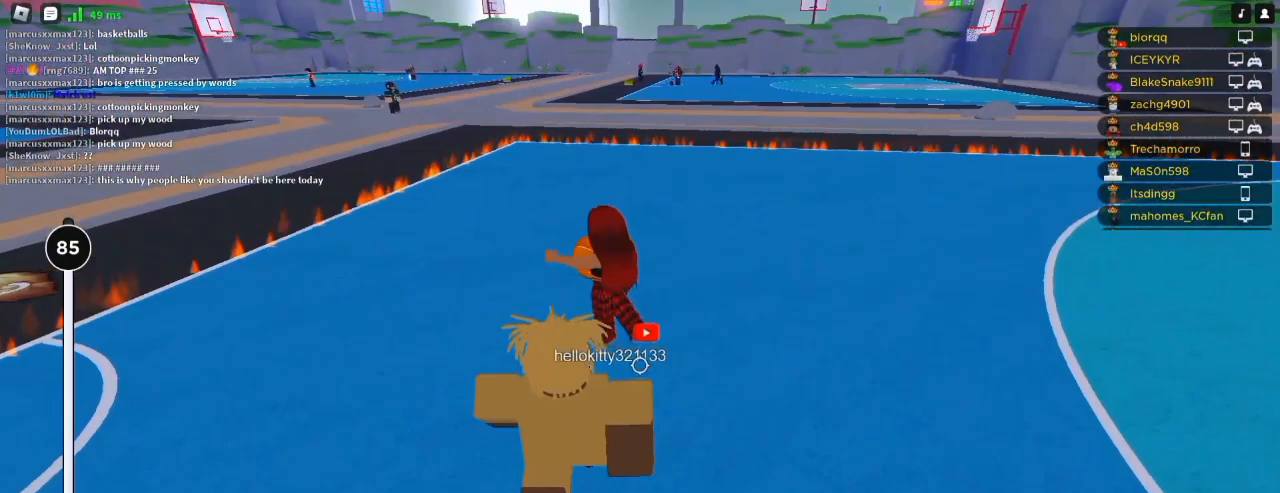
{"keys": ["d", "w"], "mouse": [], "events": [[83, "mouse_right", "up"]]}
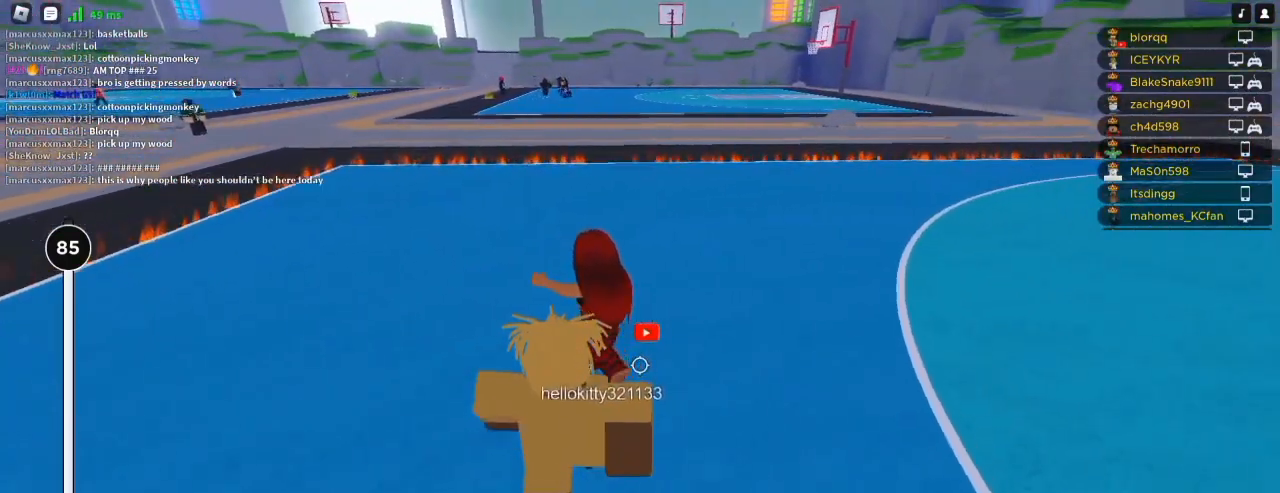
{"keys": ["d", "w"], "mouse": [], "events": []}
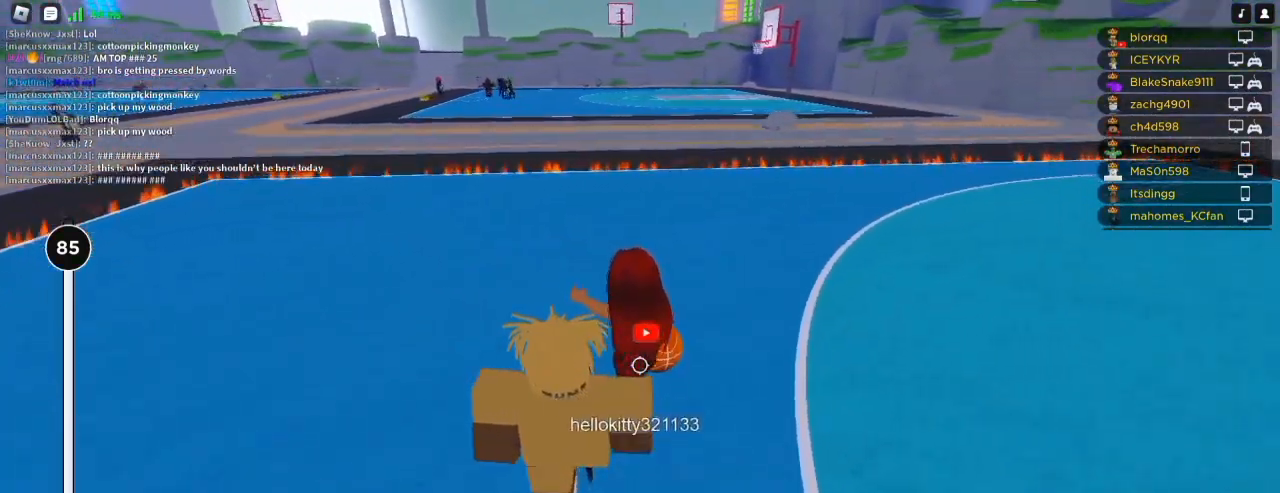
{"keys": ["w"], "mouse": [], "events": [[383, "d", "up"]]}
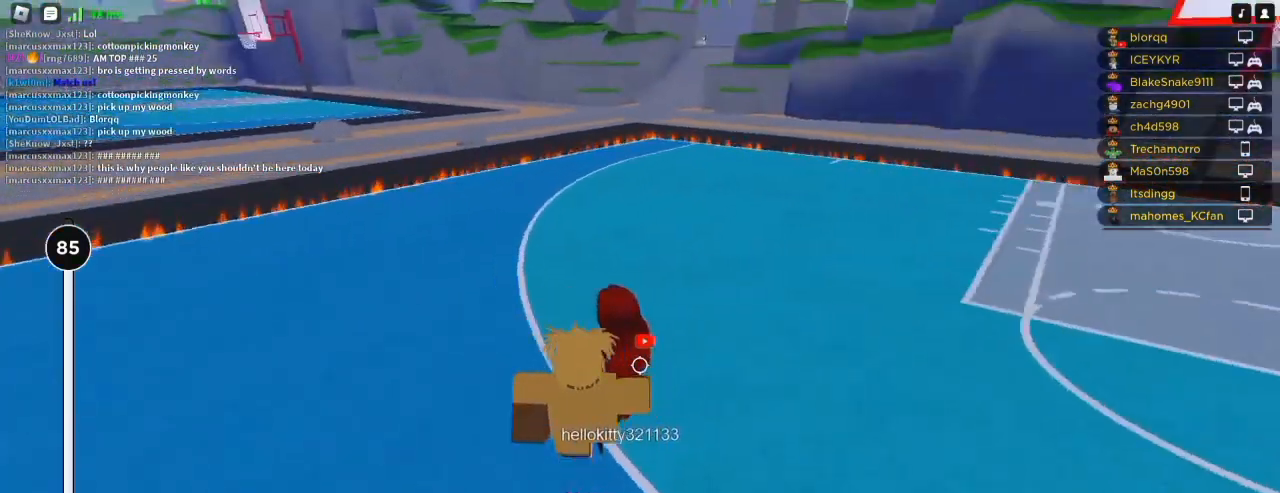
{"keys": ["w"], "mouse": [], "events": []}
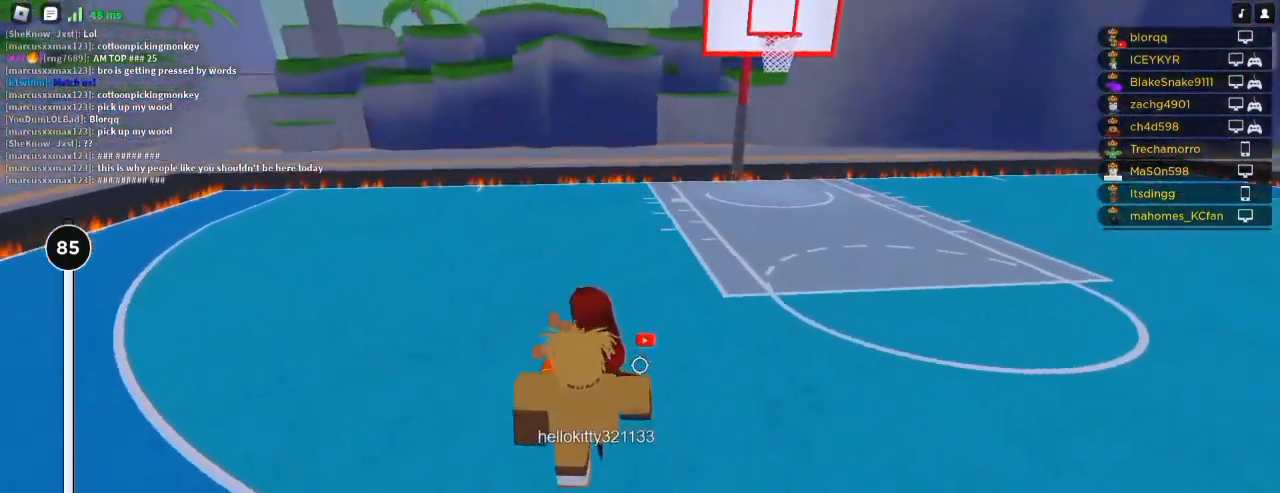
{"keys": ["d", "w"], "mouse": [], "events": [[283, "d", "down"]]}
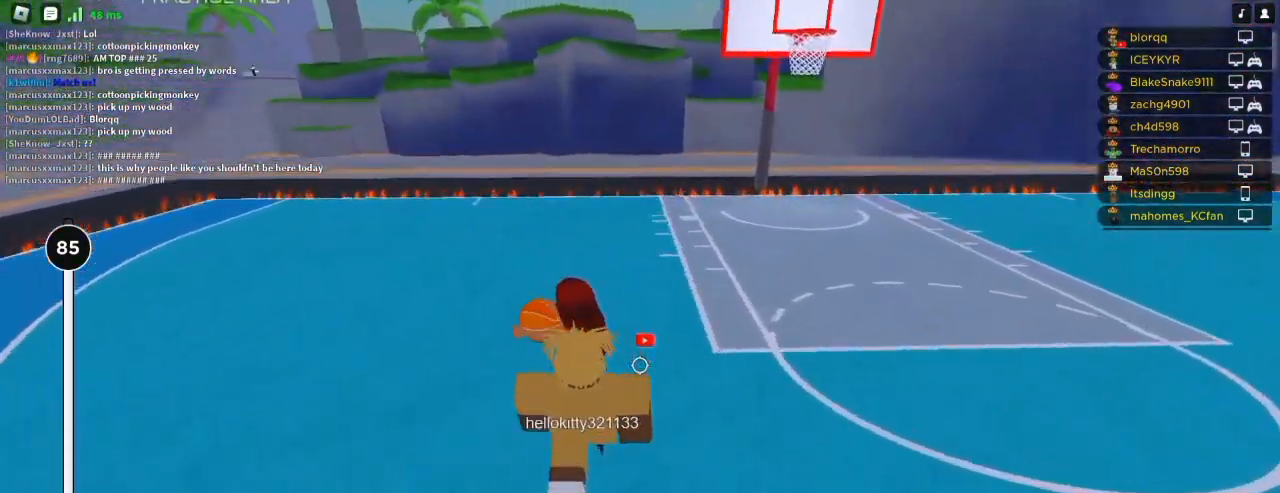
{"keys": ["d", "w"], "mouse": [], "events": []}
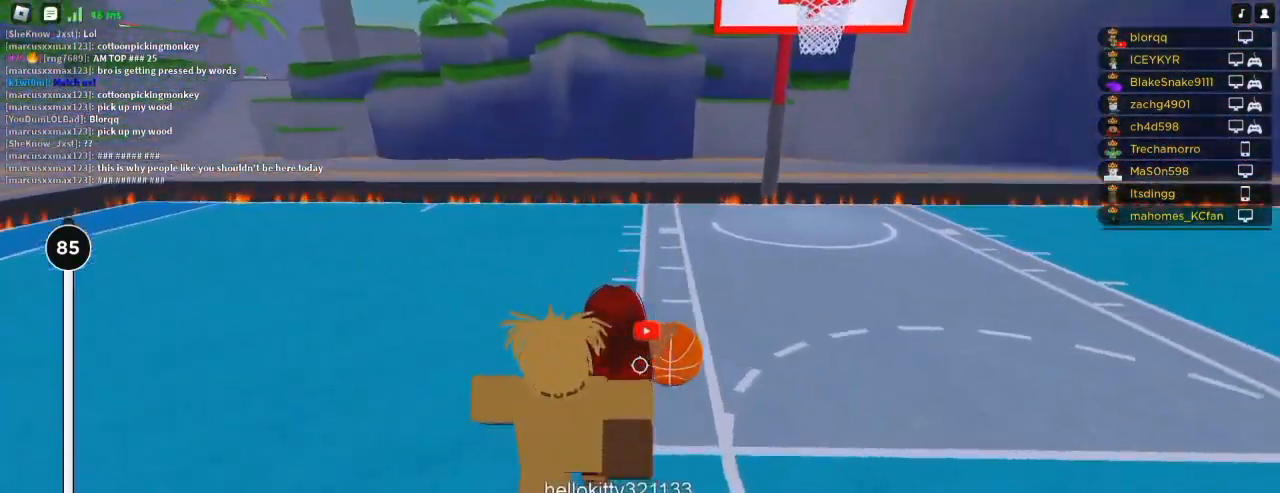
{"keys": ["d", "w"], "mouse": [], "events": []}
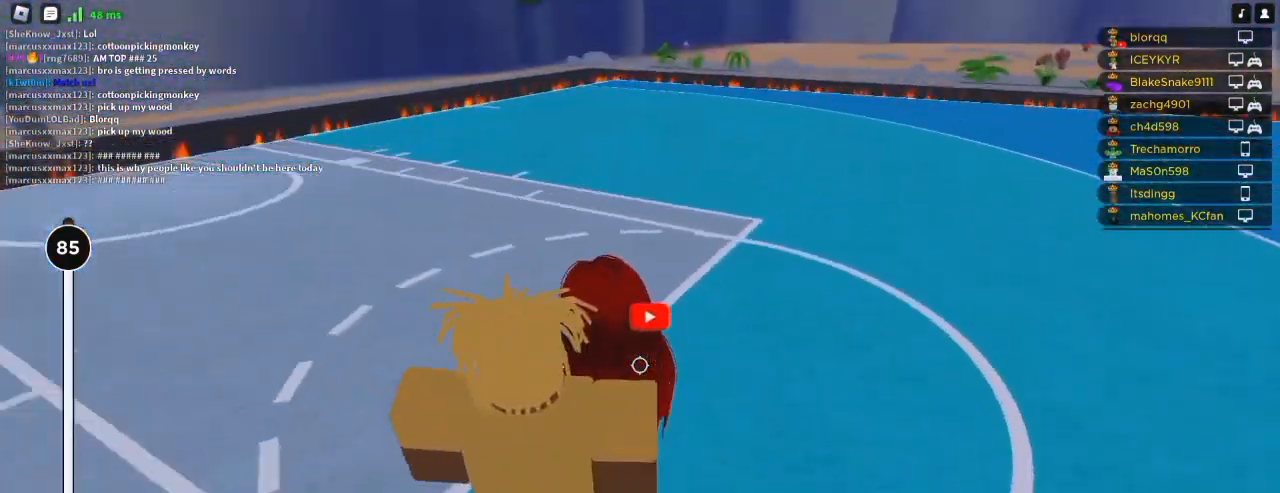
{"keys": ["w"], "mouse": [], "events": [[450, "d", "up"]]}
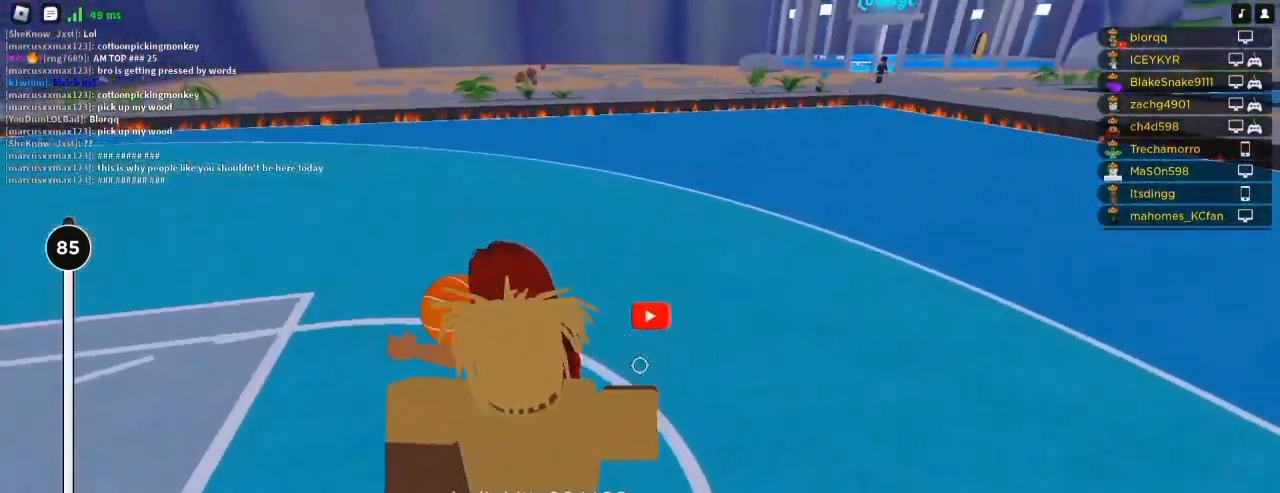
{"keys": ["w"], "mouse": [], "events": []}
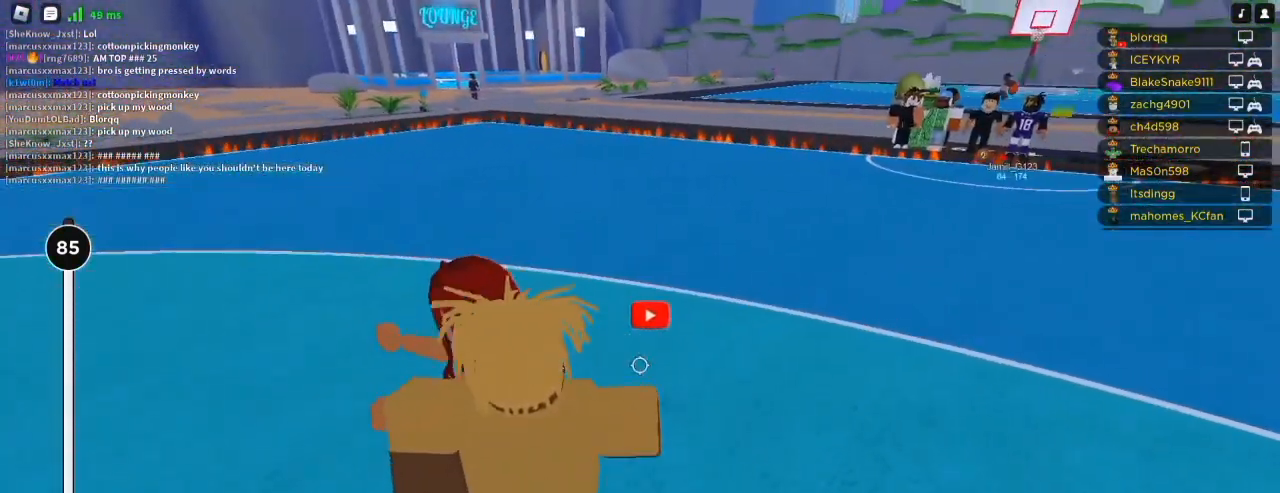
{"keys": ["a", "w"], "mouse": [], "events": [[250, "a", "down"]]}
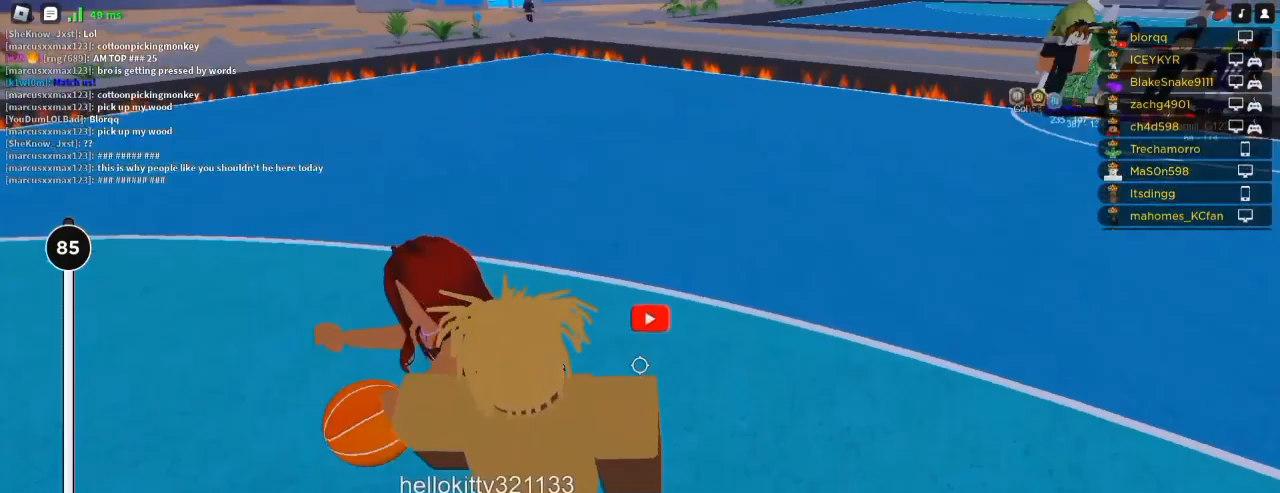
{"keys": ["a", "w"], "mouse": [], "events": []}
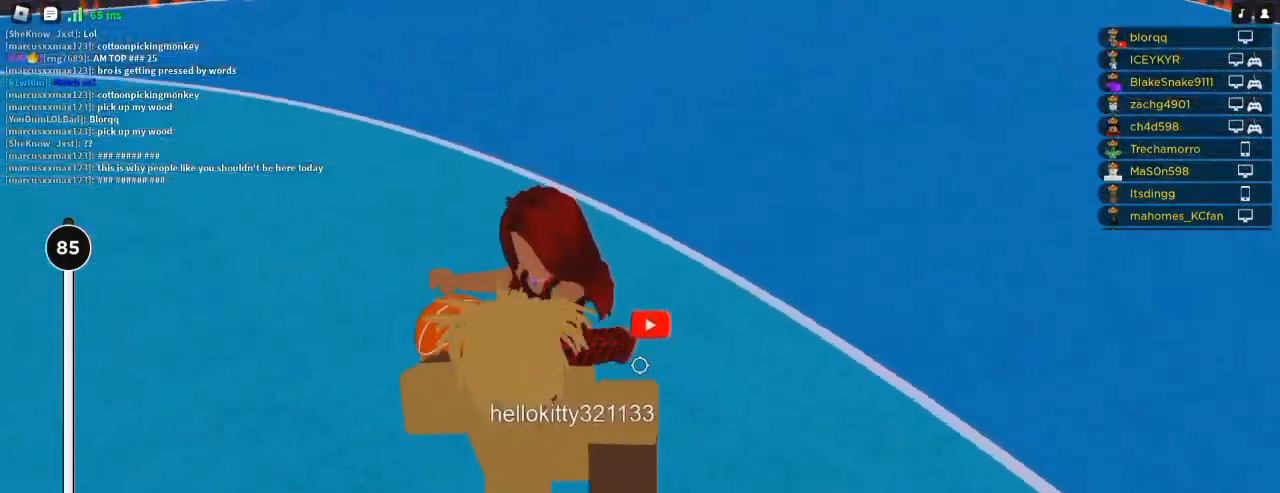
{"keys": ["a", "w"], "mouse": [], "events": [[217, "mouse_left", "down"], [283, "d", "down"], [317, "d", "up"], [483, "mouse_left", "up"]]}
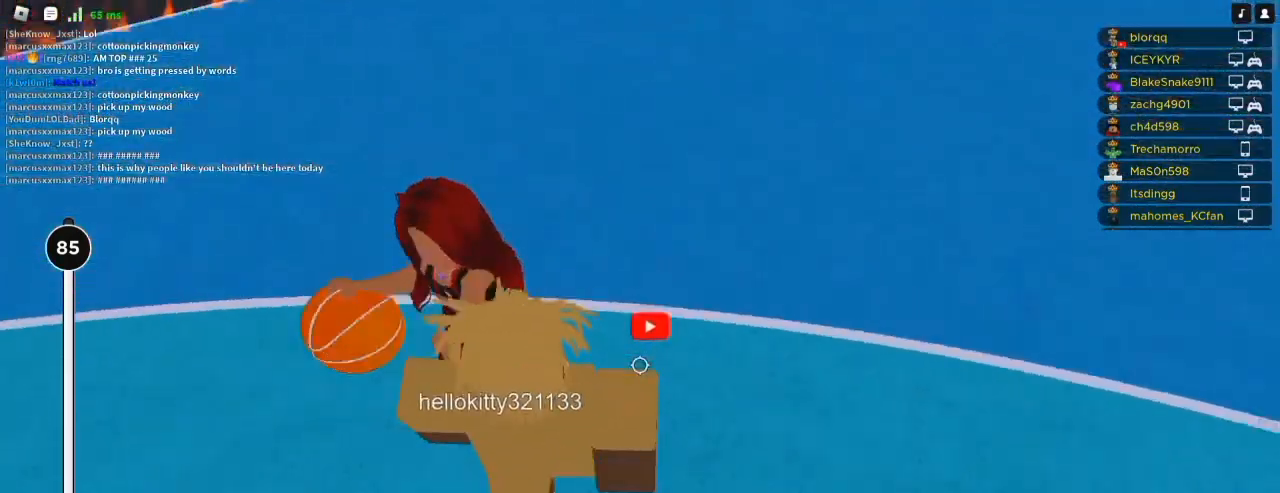
{"keys": ["a"], "mouse": [], "events": [[483, "w", "up"]]}
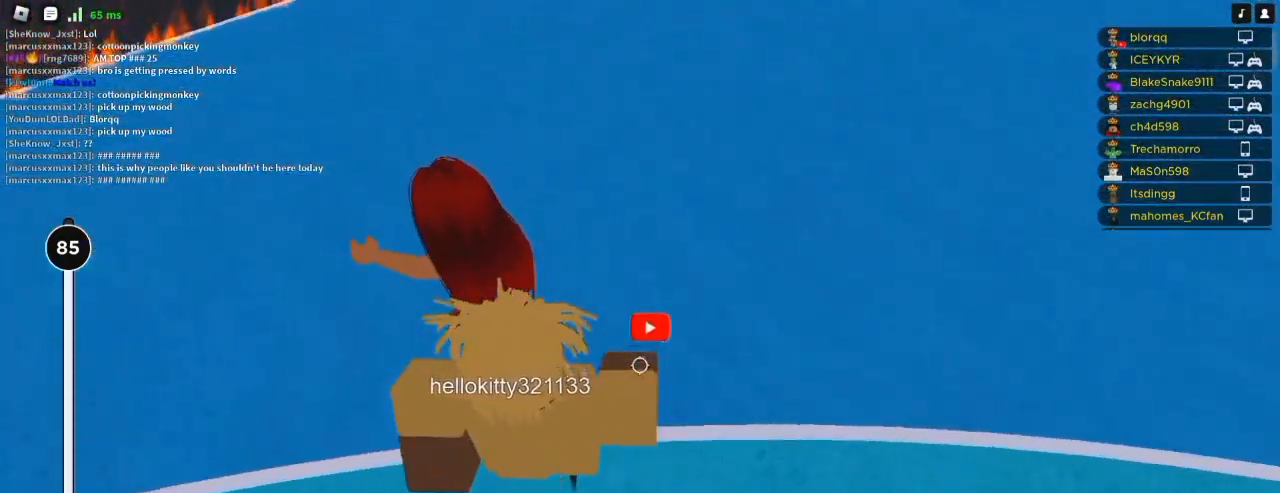
{"keys": ["a"], "mouse": [], "events": [[117, "space", "down"], [250, "space", "up"], [250, "w", "down"], [450, "w", "up"]]}
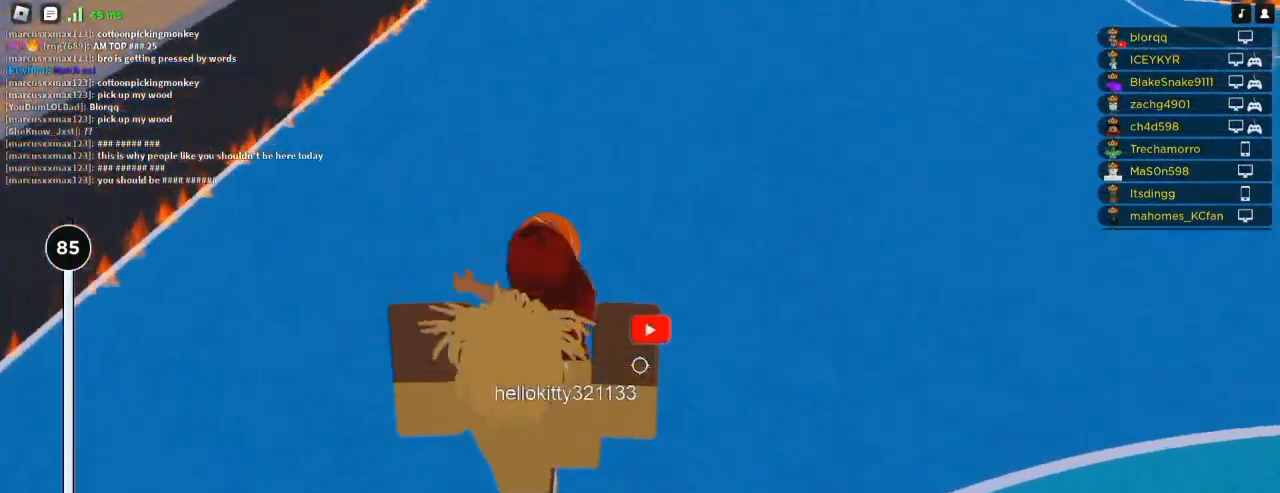
{"keys": ["w"], "mouse": [], "events": [[50, "w", "down"], [117, "a", "up"], [150, "d", "down"], [450, "d", "up"]]}
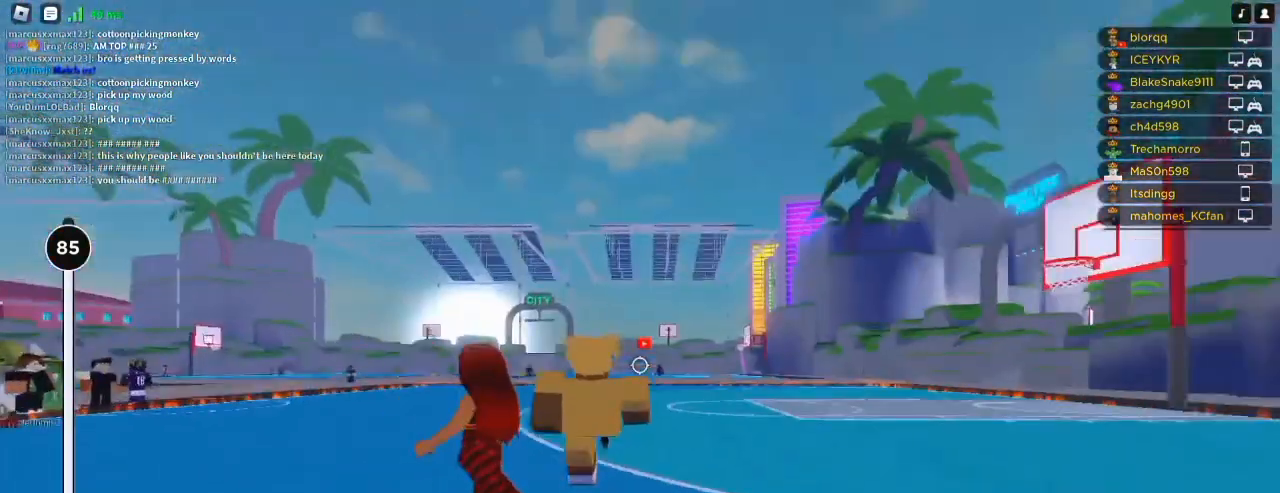
{"keys": ["w"], "mouse": [], "events": []}
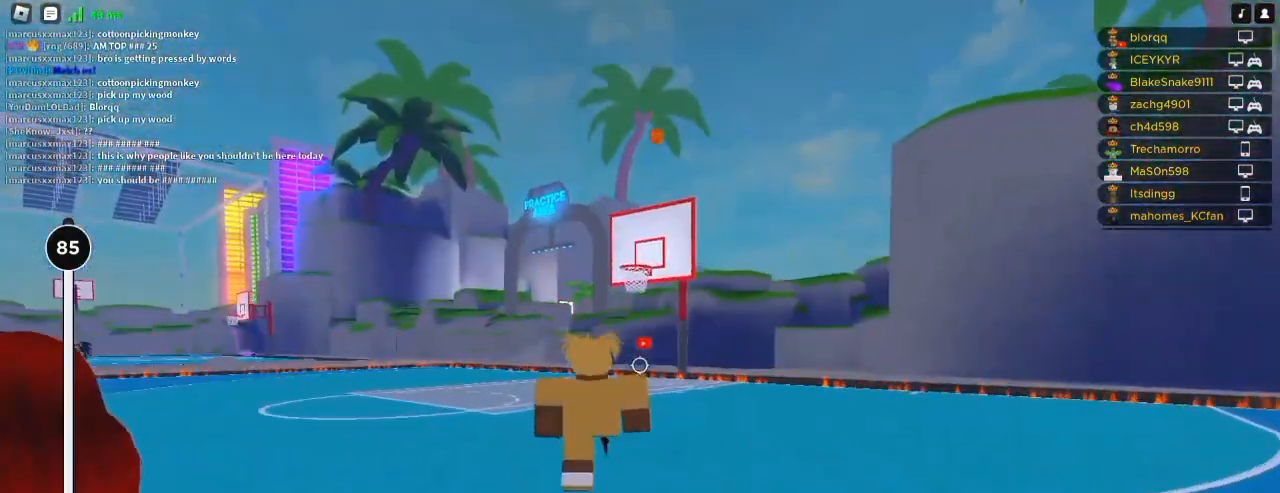
{"keys": ["a", "w"], "mouse": [], "events": [[217, "a", "down"]]}
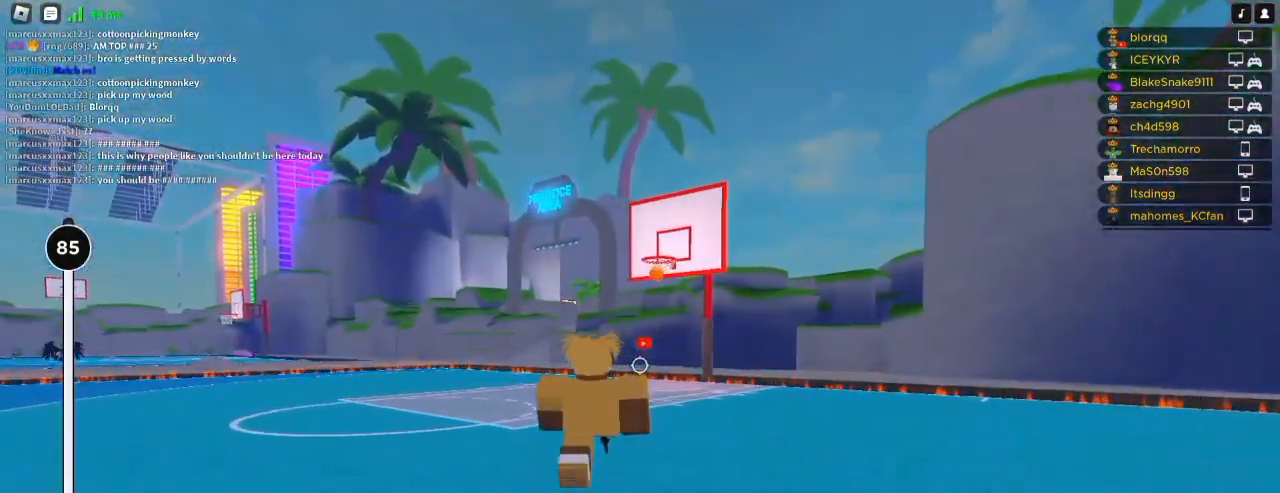
{"keys": [], "mouse": [], "events": [[83, "a", "up"], [83, "w", "up"], [283, "space", "down"], [350, "space", "up"], [383, "mouse_mb5", "down"], [417, "mouse_mb5", "up"], [417, "space", "down"], [483, "space", "up"]]}
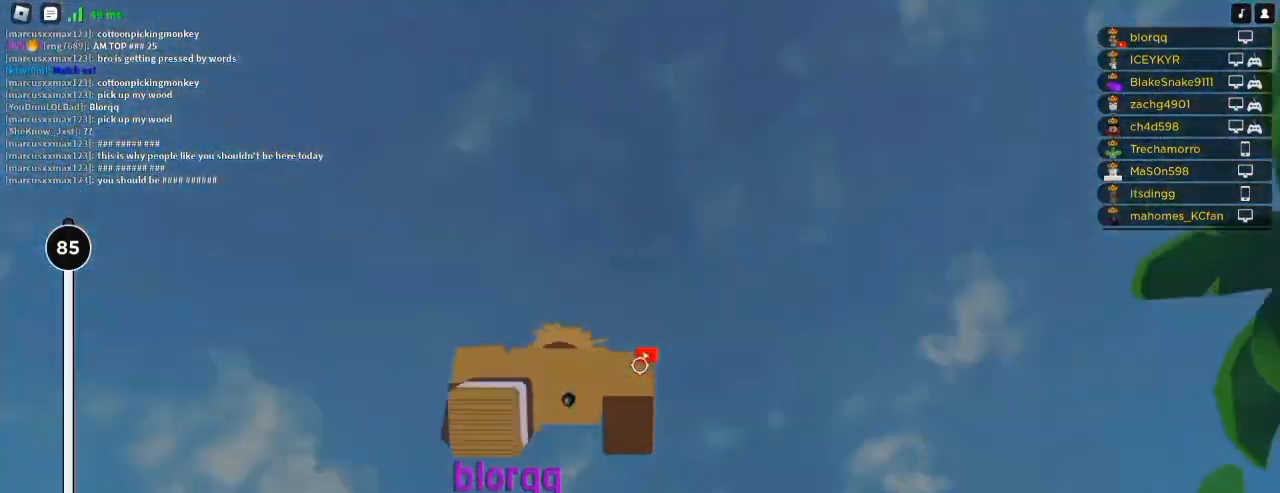
{"keys": ["space"], "mouse": [], "events": [[50, "space", "down"], [117, "space", "up"], [183, "space", "down"], [250, "space", "up"], [317, "space", "down"], [383, "space", "up"], [450, "space", "down"]]}
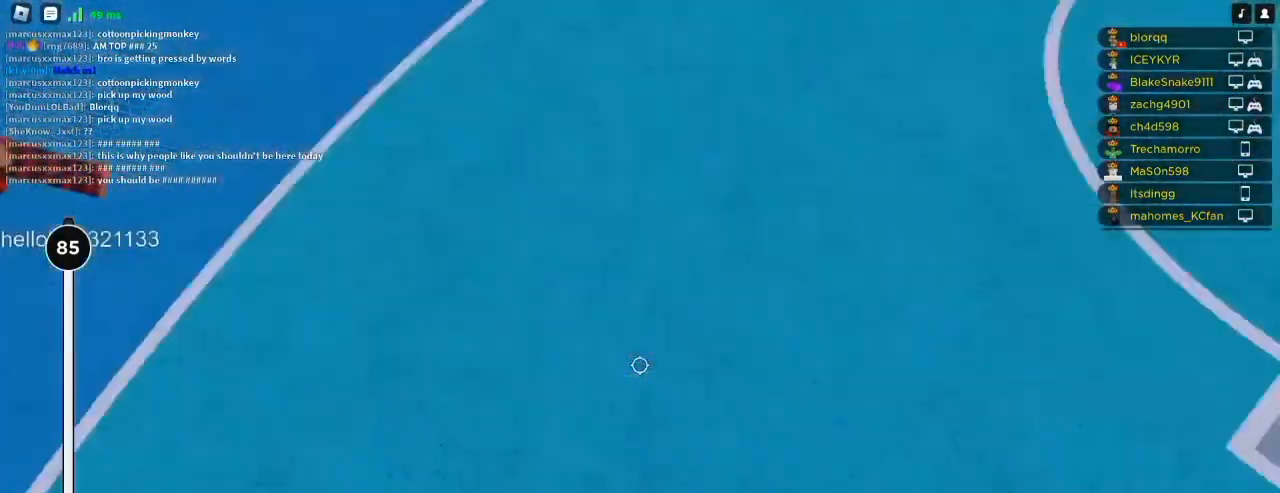
{"keys": ["space"], "mouse": [], "events": [[17, "space", "up"], [83, "space", "down"], [117, "space", "up"], [217, "space", "down"], [250, "space", "up"], [350, "space", "down"], [383, "space", "up"], [483, "space", "down"]]}
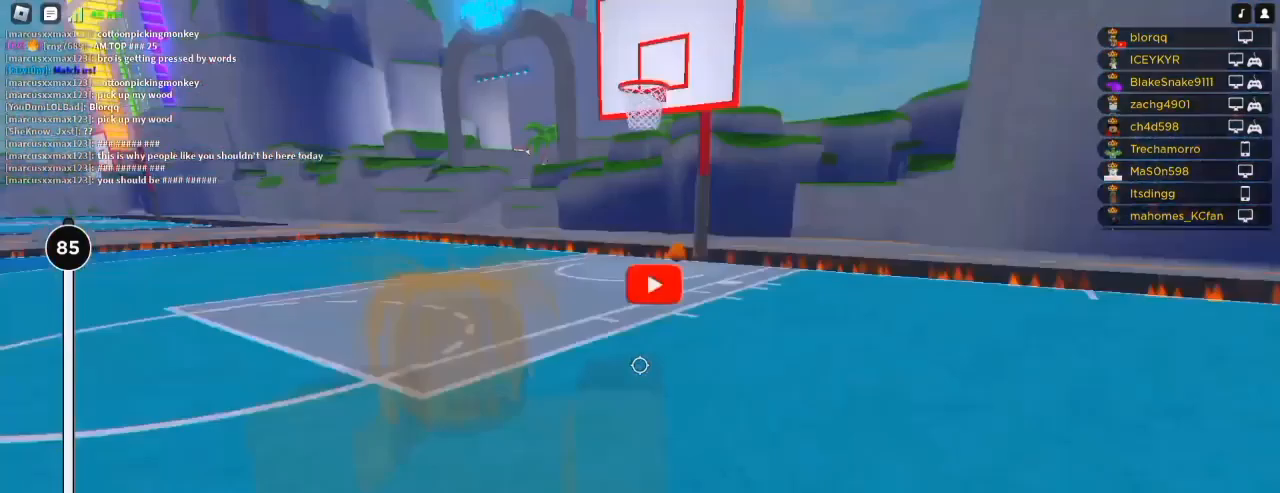
{"keys": ["space"], "mouse": [], "events": [[17, "space", "up"], [50, "mouse_wheel", "down"], [117, "mouse_wheel", "up"], [117, "space", "down"], [150, "space", "up"], [217, "space", "down"], [283, "space", "up"], [350, "space", "down"], [417, "space", "up"], [483, "space", "down"]]}
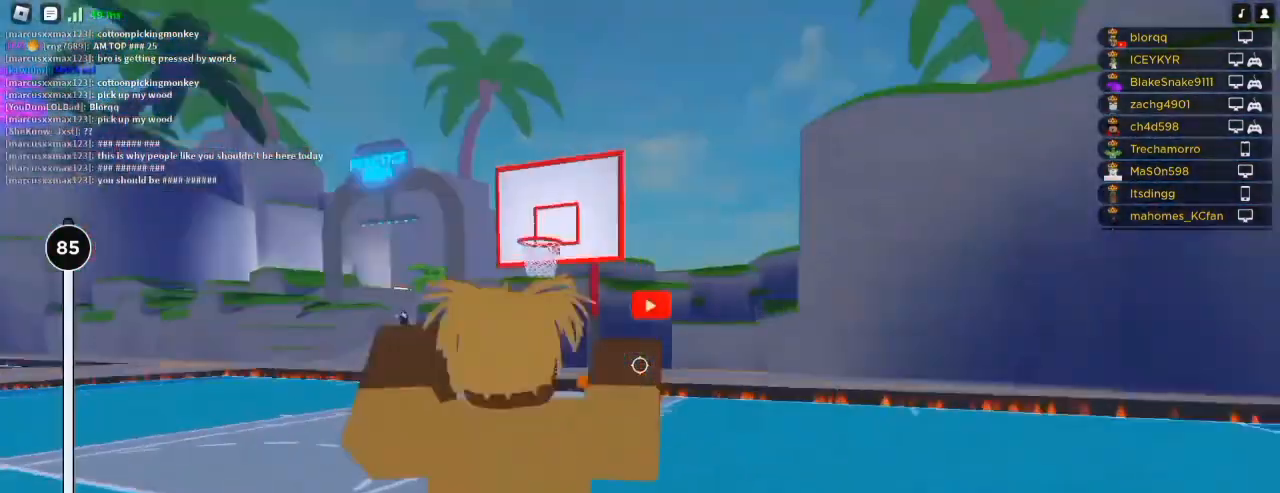
{"keys": [], "mouse": [], "events": [[50, "space", "up"], [150, "space", "down"], [183, "mouse_wheel", "down"], [183, "space", "up"], [250, "mouse_wheel", "up"], [250, "space", "down"], [317, "space", "up"], [417, "space", "down"], [450, "space", "up"]]}
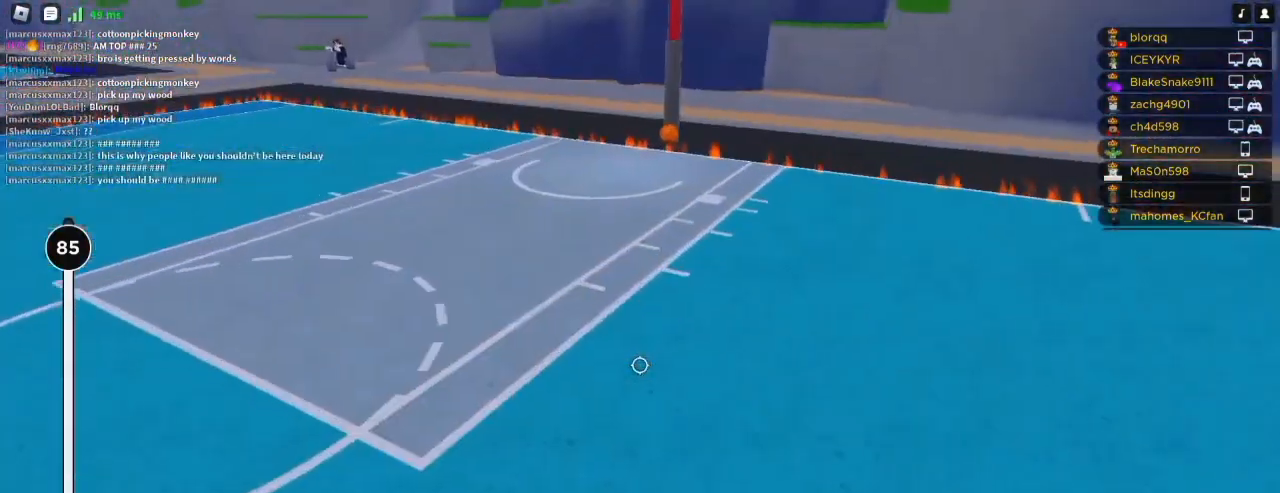
{"keys": [], "mouse": [], "events": [[17, "space", "down"], [117, "mouse_wheel", "down"], [117, "space", "up"], [150, "space", "down"], [183, "mouse_wheel", "up"], [217, "space", "up"], [317, "space", "down"], [383, "space", "up"]]}
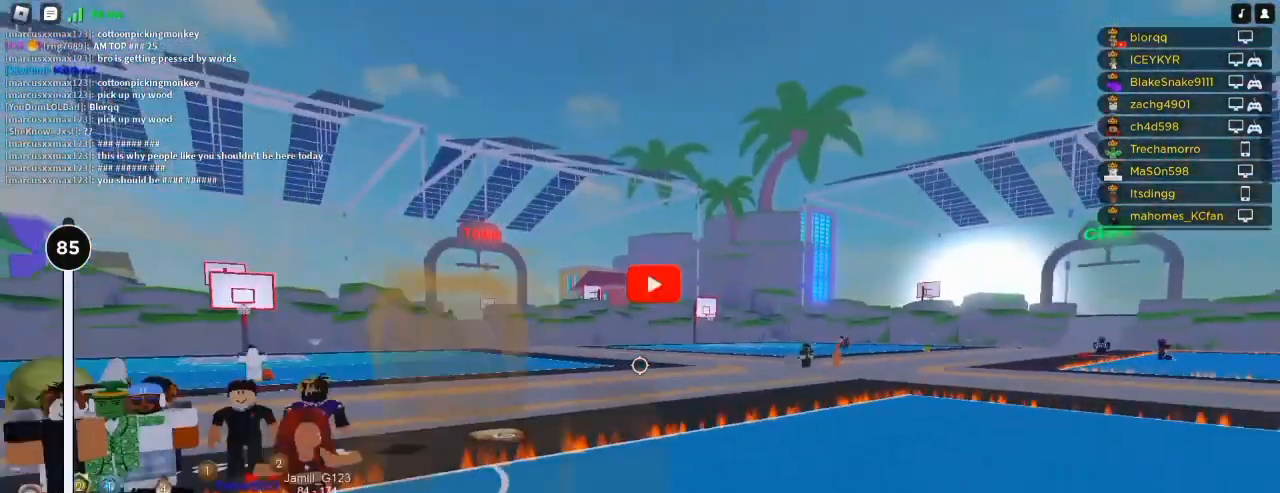
{"keys": ["w"], "mouse": [], "events": [[83, "mouse_wheel", "down"], [117, "w", "down"], [283, "mouse_wheel", "up"]]}
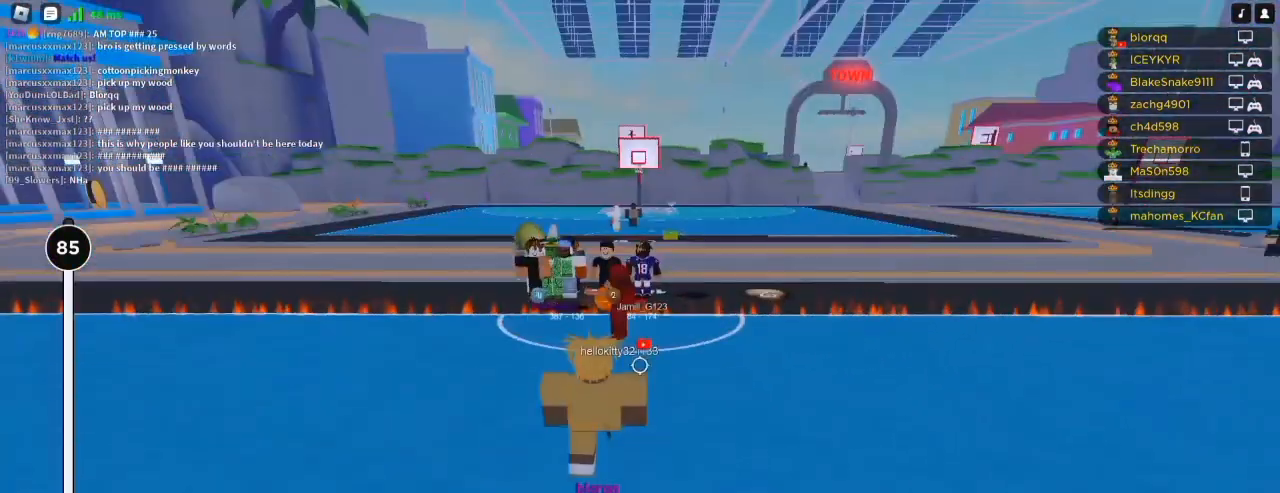
{"keys": ["w"], "mouse": [], "events": []}
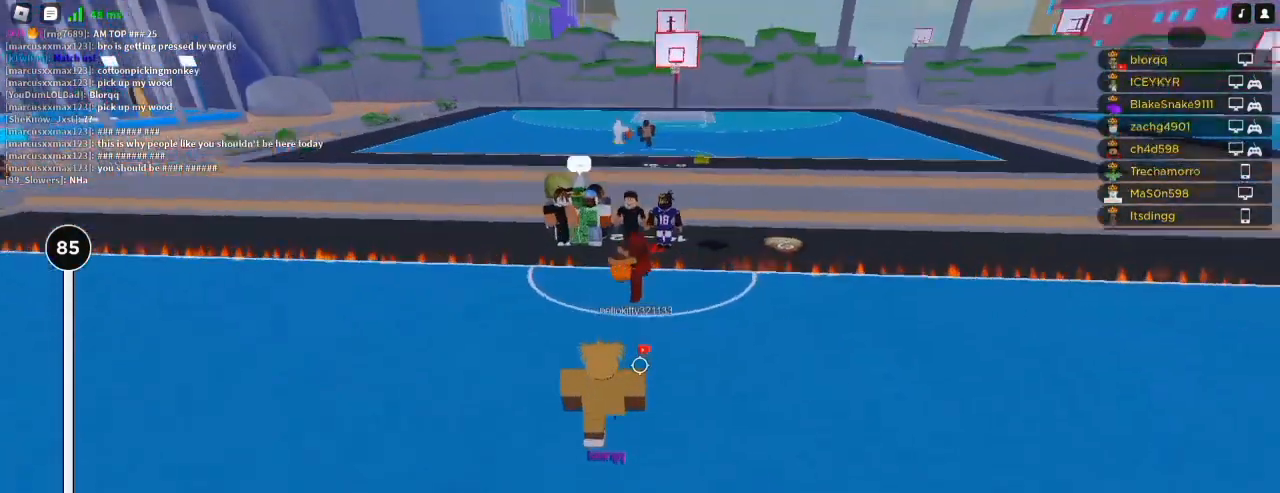
{"keys": ["w"], "mouse": []}
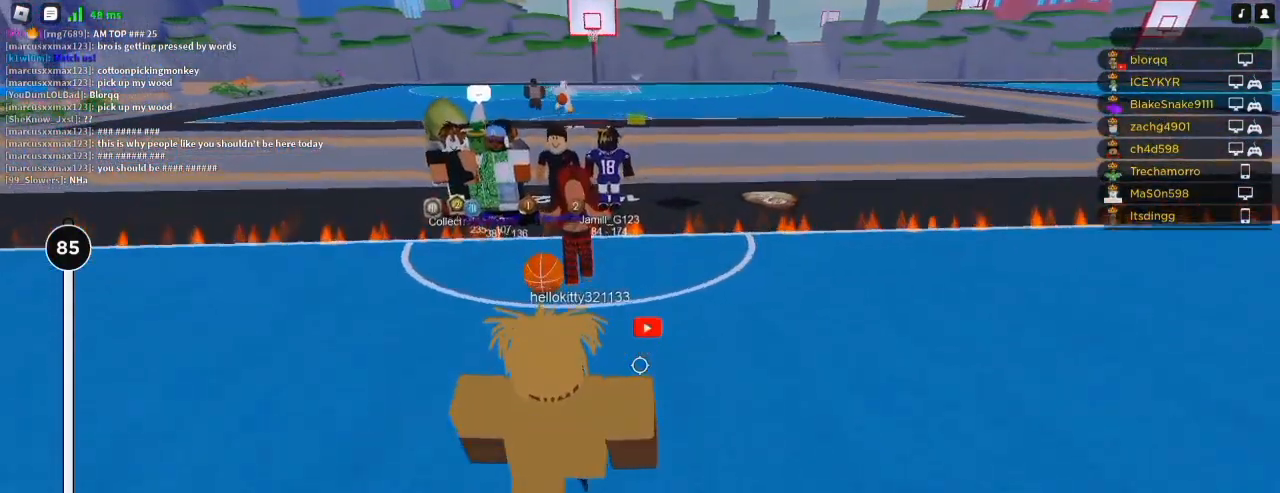
{"keys": ["a"], "mouse": ["left"], "events": [[117, "d", "down"], [350, "mouse_left", "down"], [383, "a", "down"], [417, "d", "up"], [483, "w", "up"]]}
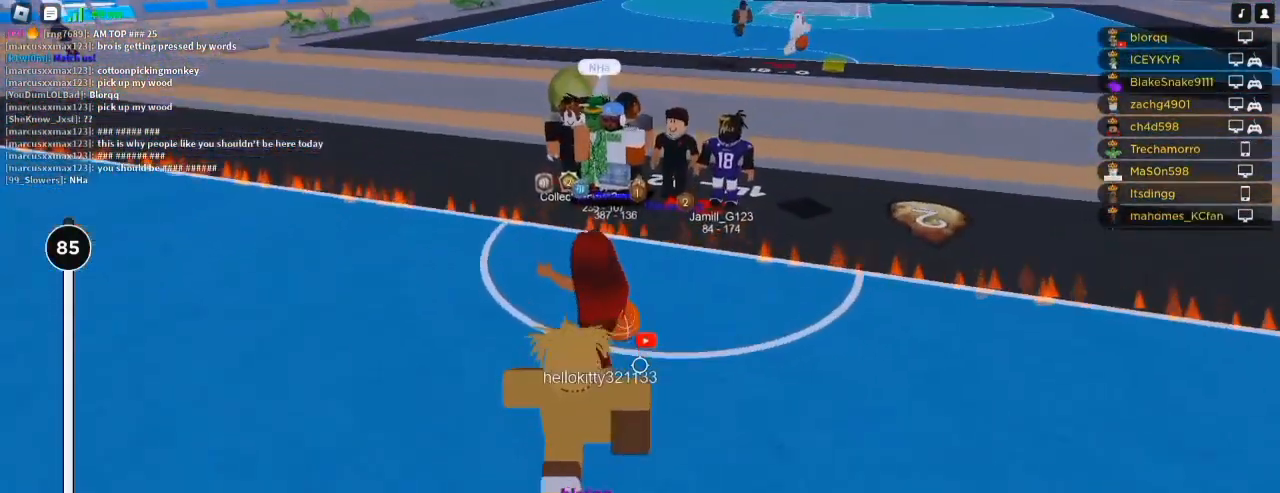
{"keys": ["d"], "mouse": [], "events": [[50, "d", "down"], [83, "a", "up"], [317, "mouse_left", "up"]]}